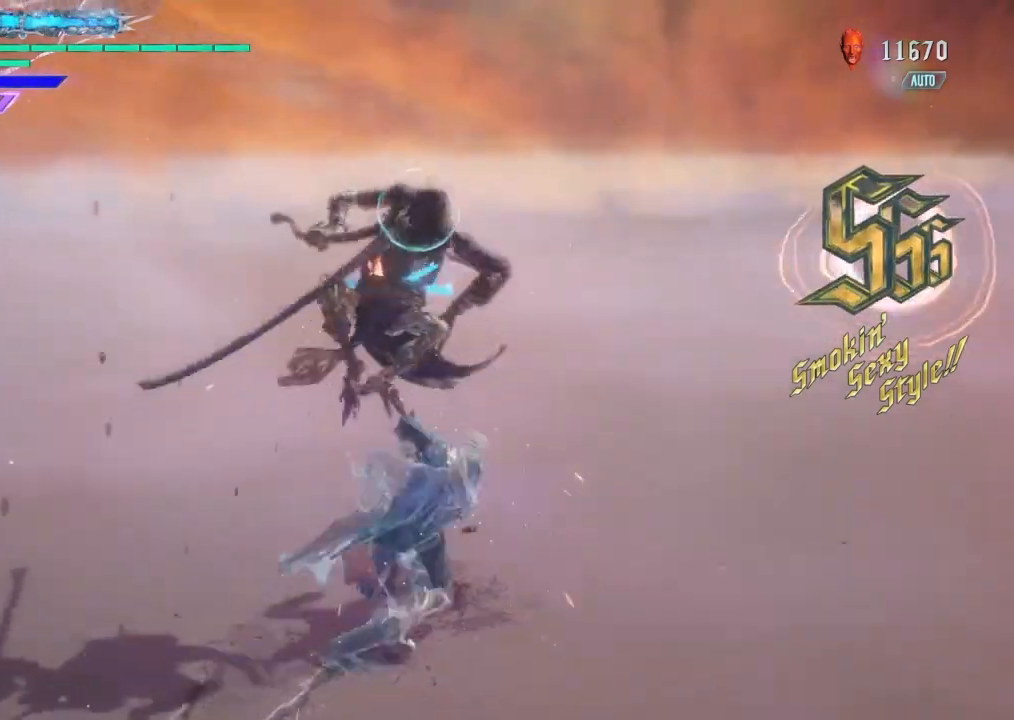
Gameplay with a controller (PlayStation layout); each line is a JSON object with the inputs held at the frame after it. "events" lists button and stick changes between this image and that frame as [ms after this image, input, new state], when the widget could be followed in between. Not read: L3 R1 R3.
{"buttons": ["R2"], "left_stick": "center", "right_stick": "center", "events": [[66, "TRIANGLE", "down"], [167, "TRIANGLE", "up"], [233, "TRIANGLE", "down"], [333, "R2", "down"], [333, "TRIANGLE", "up"]]}
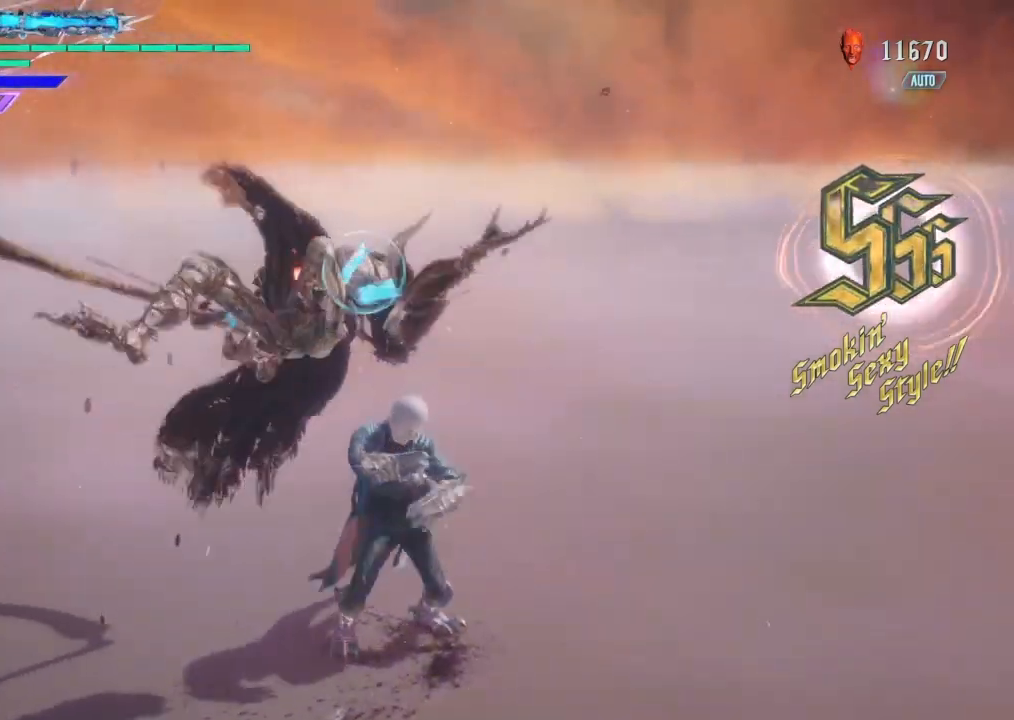
{"buttons": ["TRIANGLE"], "left_stick": "center", "right_stick": "center", "events": [[134, "R2", "up"], [267, "TRIANGLE", "down"], [367, "TRIANGLE", "up"], [434, "TRIANGLE", "down"]]}
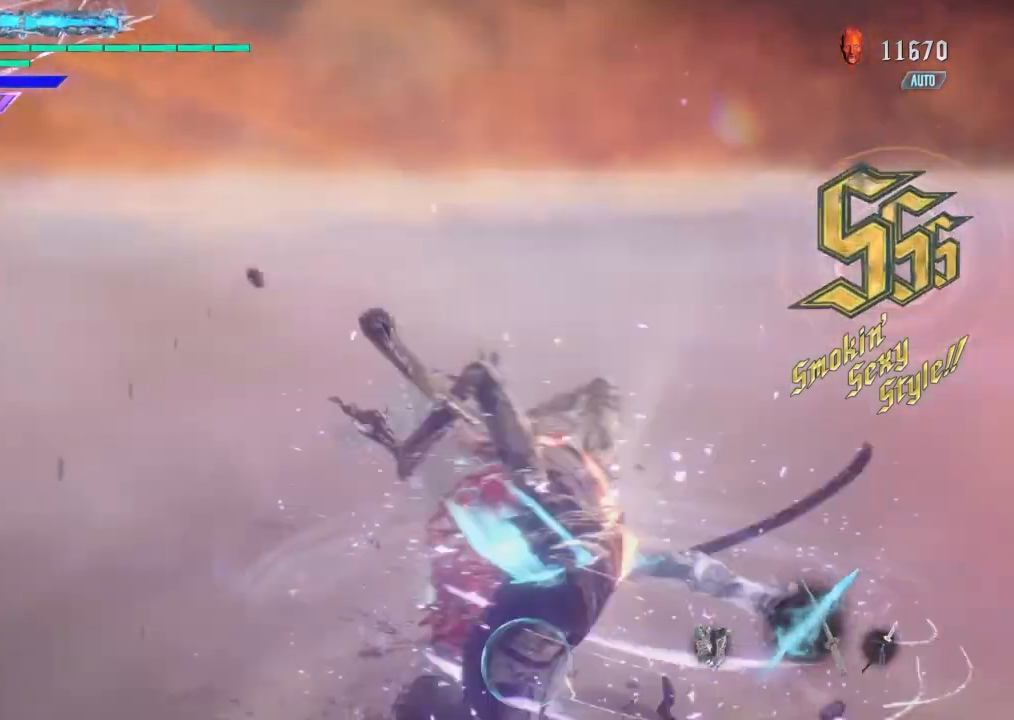
{"buttons": ["TRIANGLE"], "left_stick": "right", "right_stick": "center"}
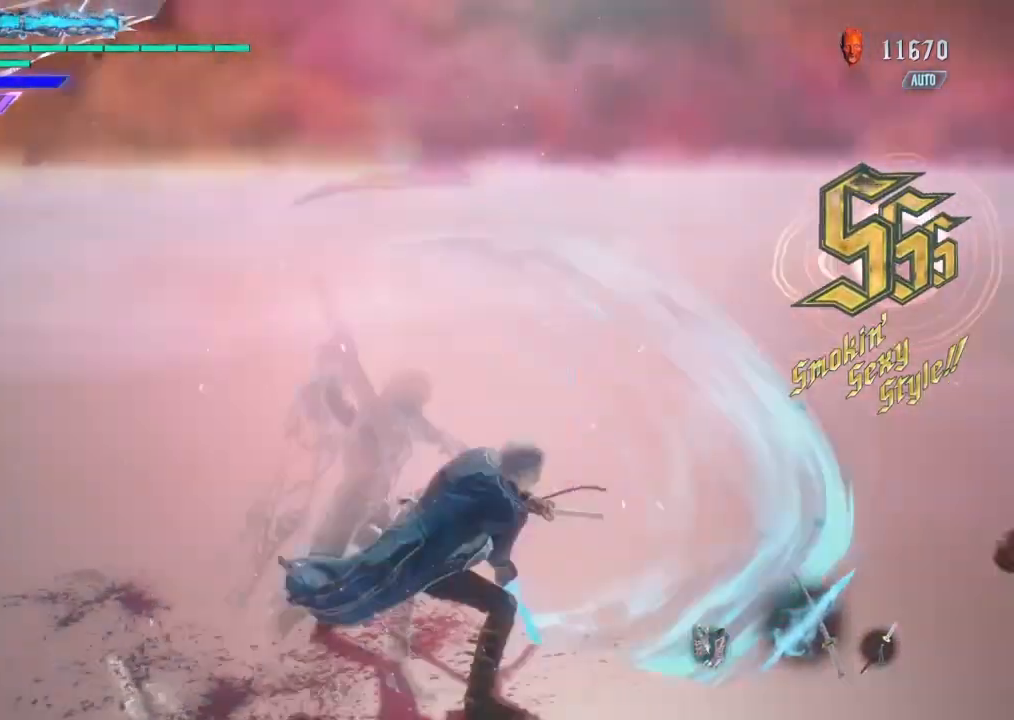
{"buttons": ["R2"], "left_stick": "right", "right_stick": "center", "events": [[67, "TRIANGLE", "up"], [100, "R2", "down"], [167, "TRIANGLE", "down"], [267, "TRIANGLE", "up"], [334, "R2", "up"], [334, "TRIANGLE", "down"], [467, "R2", "down"], [467, "TRIANGLE", "up"]]}